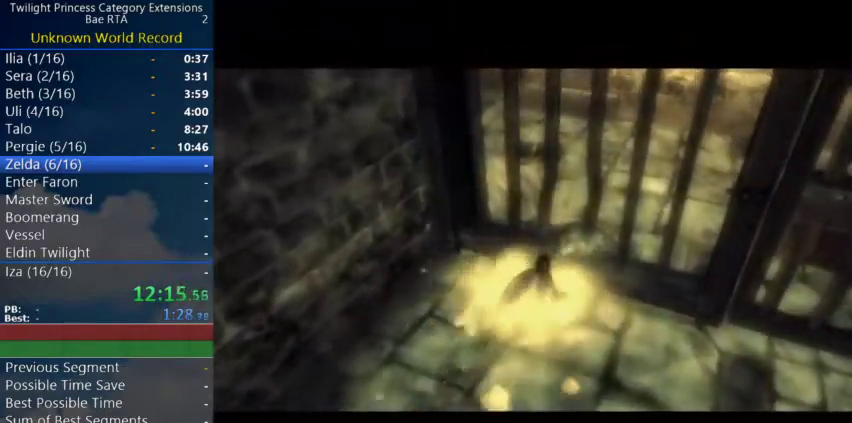
Gameplay with a controller (Nintendo layout); each line is a JSON object with the inputs held at the frame after it. "events" lists button and stick changes between this image and that frame as [ms after this image, input, new state], when the widget could be followed in between. Not read: L3 R3.
{"buttons": [], "left_stick": "center", "right_stick": "center", "events": []}
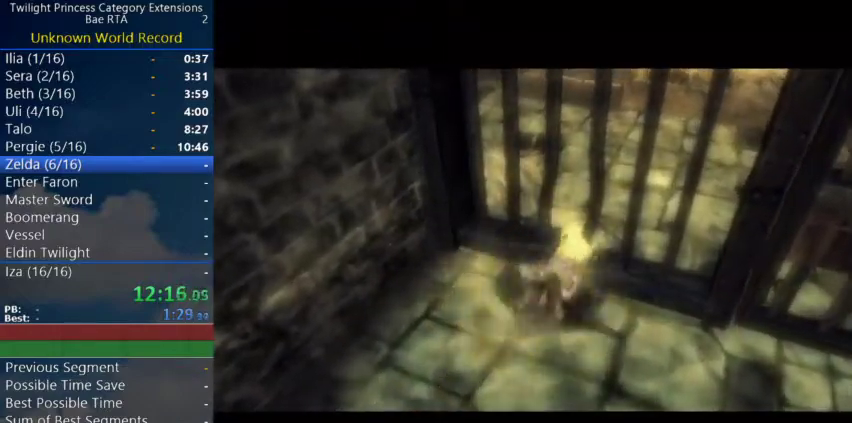
{"buttons": [], "left_stick": "center", "right_stick": "center", "events": []}
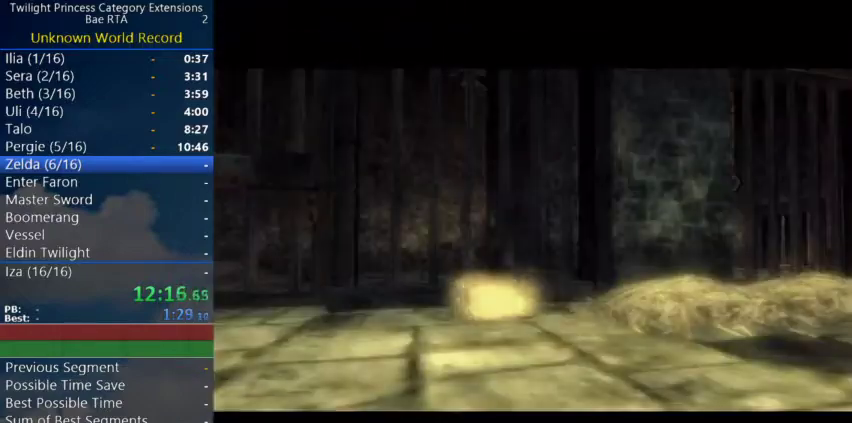
{"buttons": [], "left_stick": "center", "right_stick": "center", "events": []}
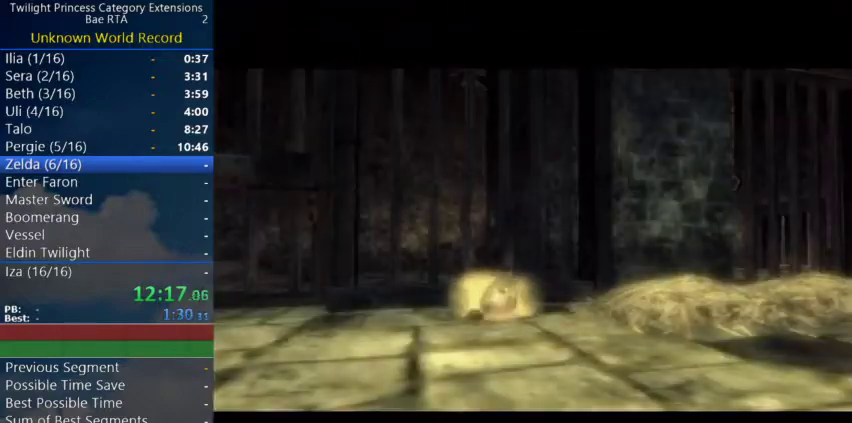
{"buttons": [], "left_stick": "center", "right_stick": "center", "events": []}
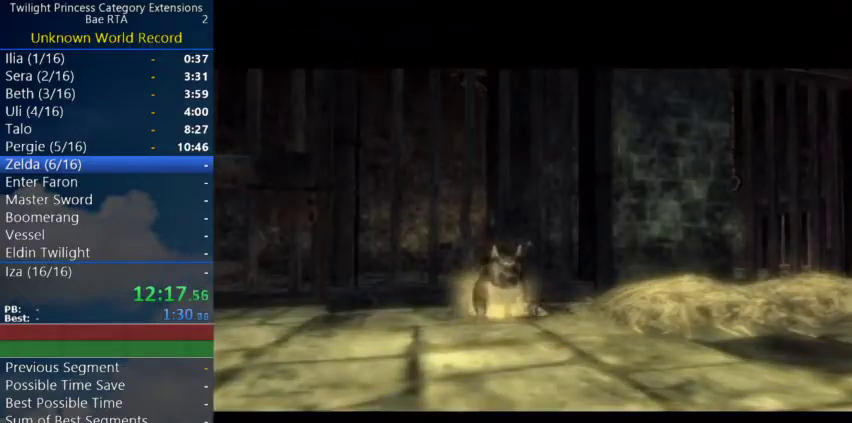
{"buttons": [], "left_stick": "center", "right_stick": "center", "events": []}
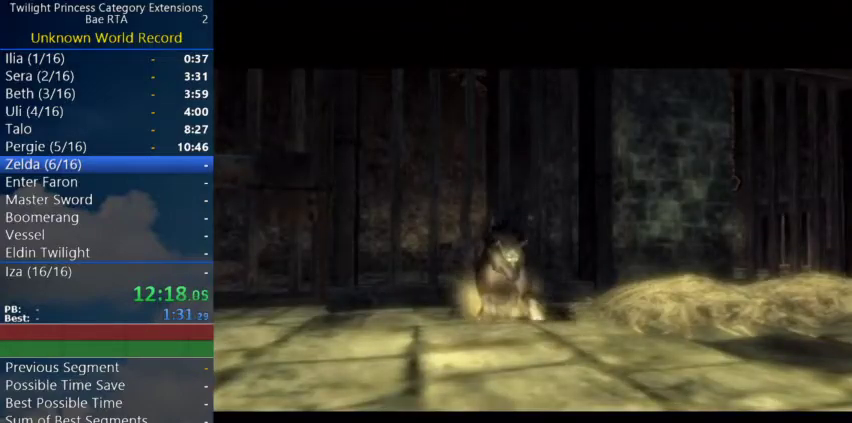
{"buttons": [], "left_stick": "center", "right_stick": "center", "events": []}
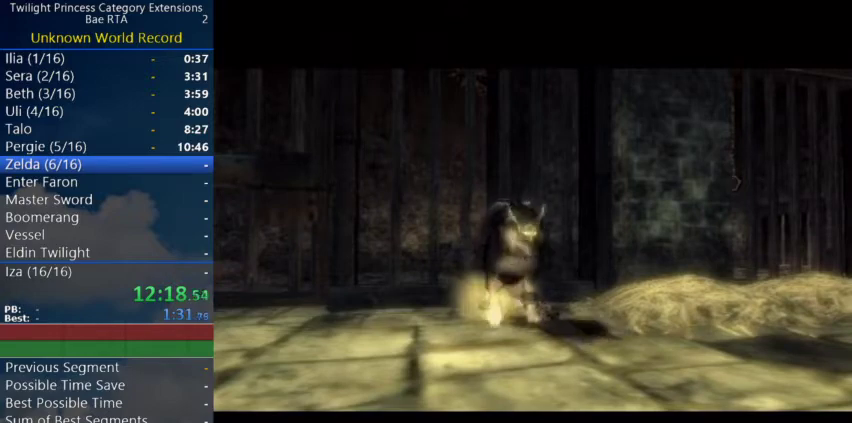
{"buttons": ["B"], "left_stick": "center", "right_stick": "center", "events": [[500, "B", "down"]]}
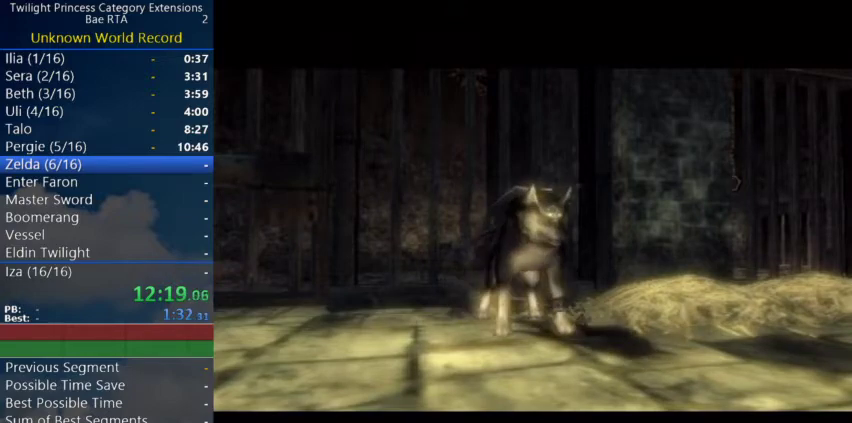
{"buttons": [], "left_stick": "left", "right_stick": "center"}
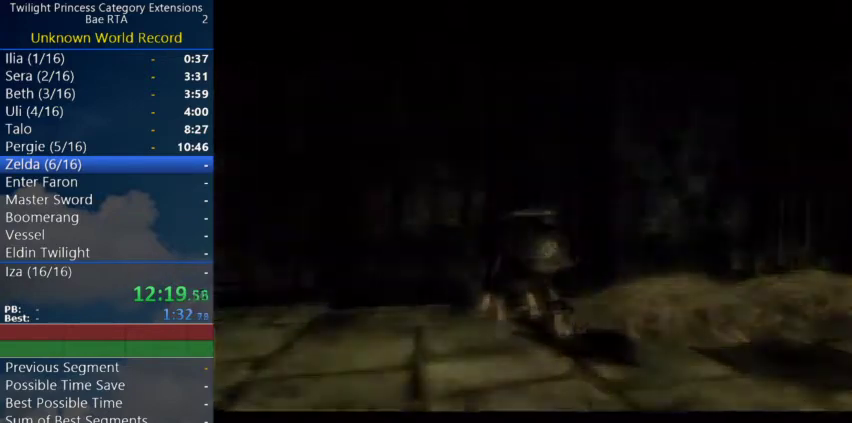
{"buttons": [], "left_stick": "center", "right_stick": "center"}
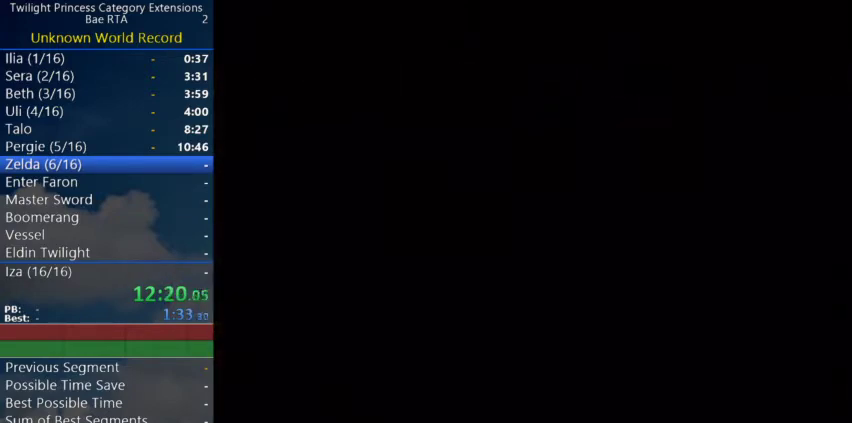
{"buttons": [], "left_stick": "center", "right_stick": "center", "events": []}
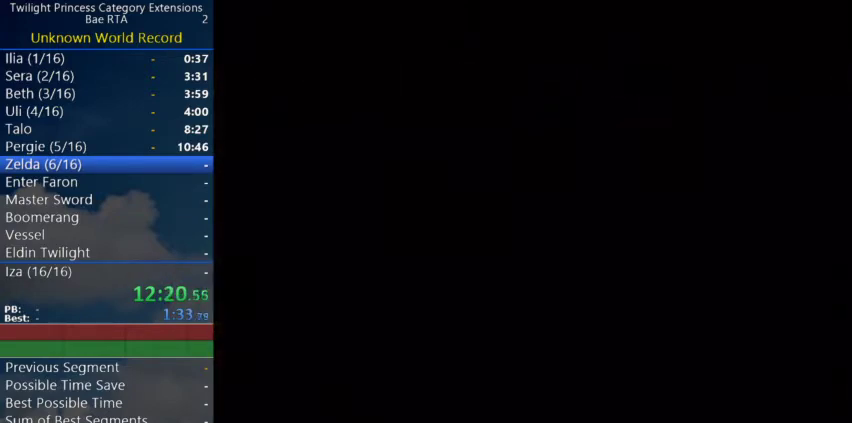
{"buttons": [], "left_stick": "center", "right_stick": "center", "events": [[200, "START", "down"], [267, "START", "up"]]}
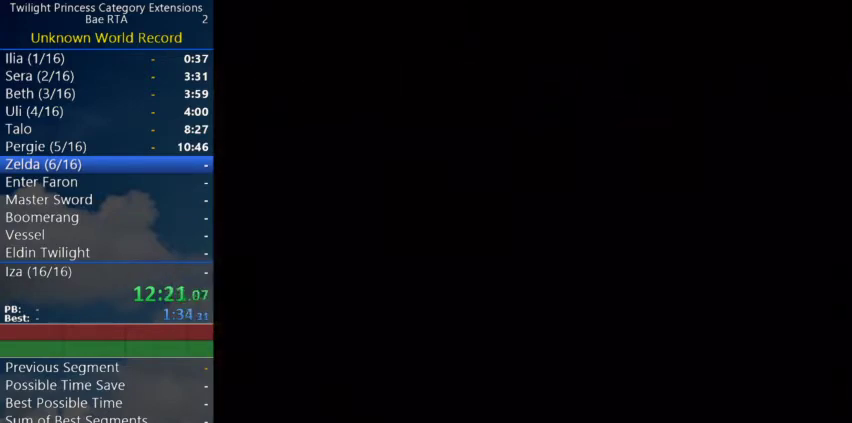
{"buttons": ["START"], "left_stick": "center", "right_stick": "center"}
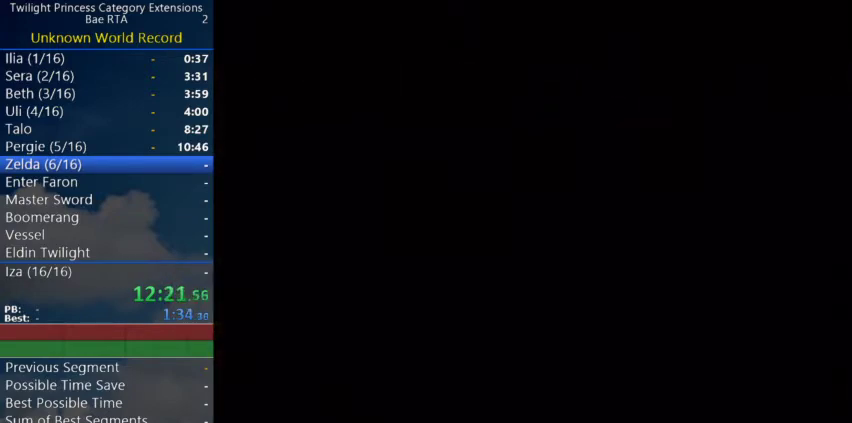
{"buttons": [], "left_stick": "center", "right_stick": "center"}
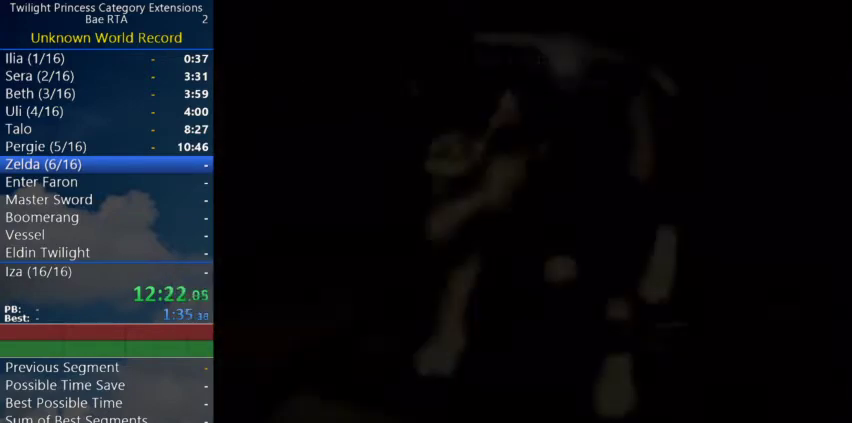
{"buttons": [], "left_stick": "center", "right_stick": "center", "events": [[67, "START", "down"], [133, "START", "up"], [200, "START", "down"], [500, "START", "up"]]}
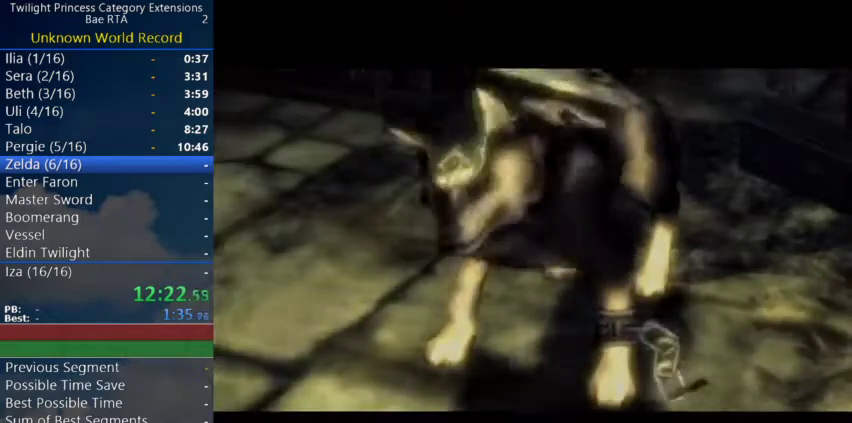
{"buttons": [], "left_stick": "center", "right_stick": "center", "events": []}
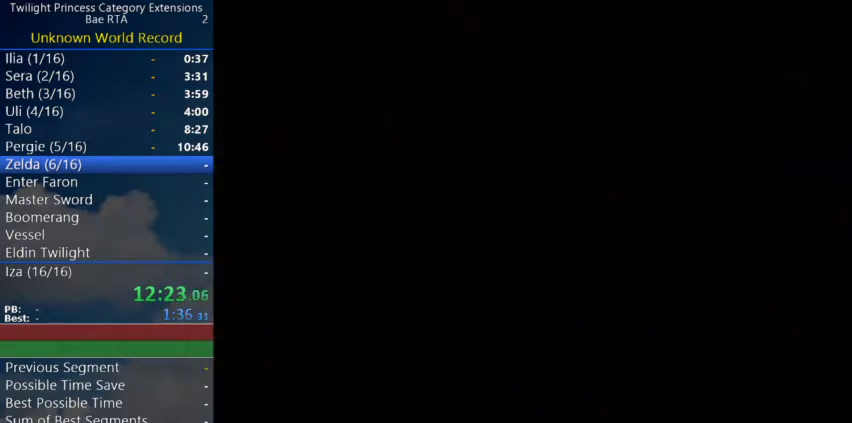
{"buttons": [], "left_stick": "center", "right_stick": "center", "events": []}
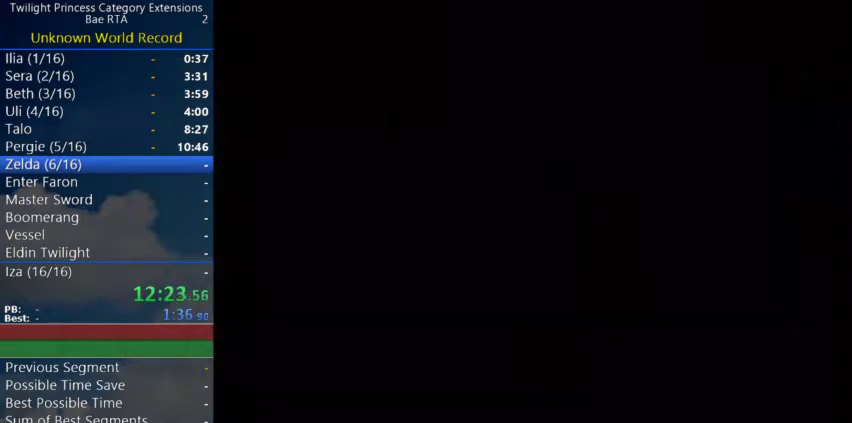
{"buttons": [], "left_stick": "center", "right_stick": "center", "events": []}
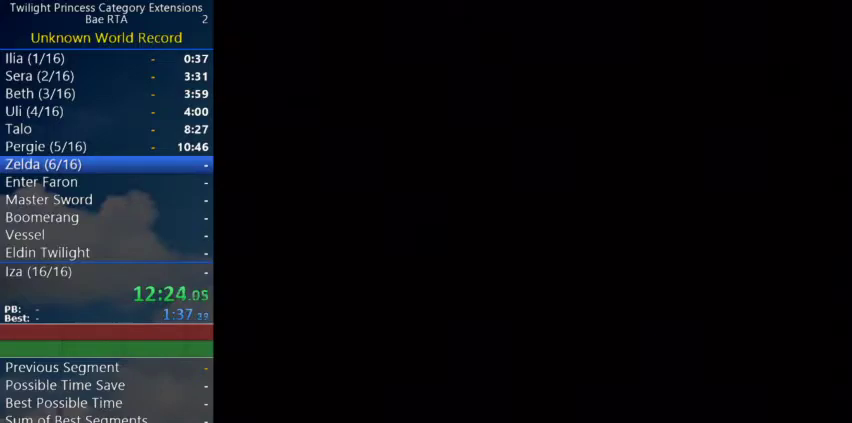
{"buttons": [], "left_stick": "center", "right_stick": "center", "events": []}
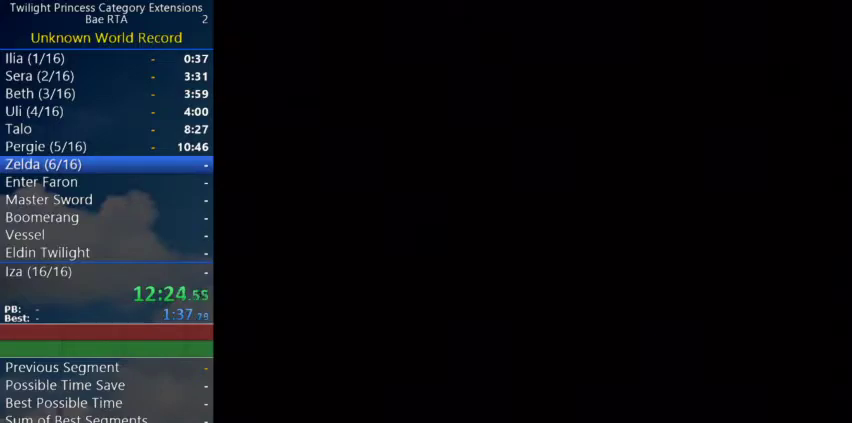
{"buttons": [], "left_stick": "up-left", "right_stick": "center", "events": [[400, "left_stick", "up-left"]]}
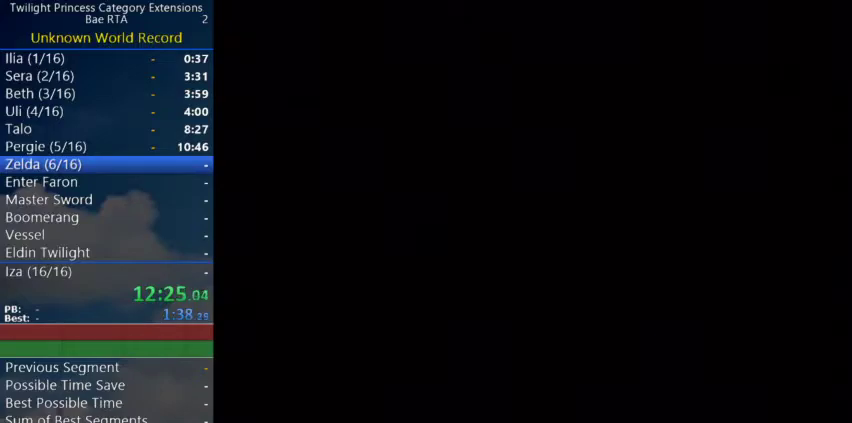
{"buttons": [], "left_stick": "up-left", "right_stick": "center", "events": []}
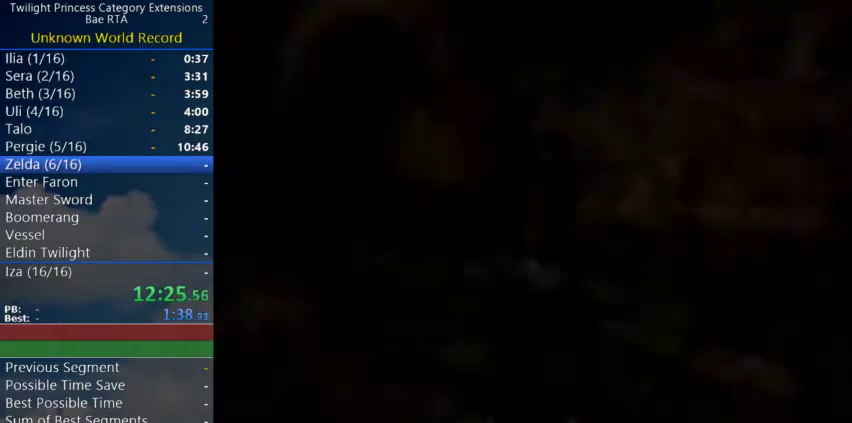
{"buttons": [], "left_stick": "up-left", "right_stick": "center", "events": []}
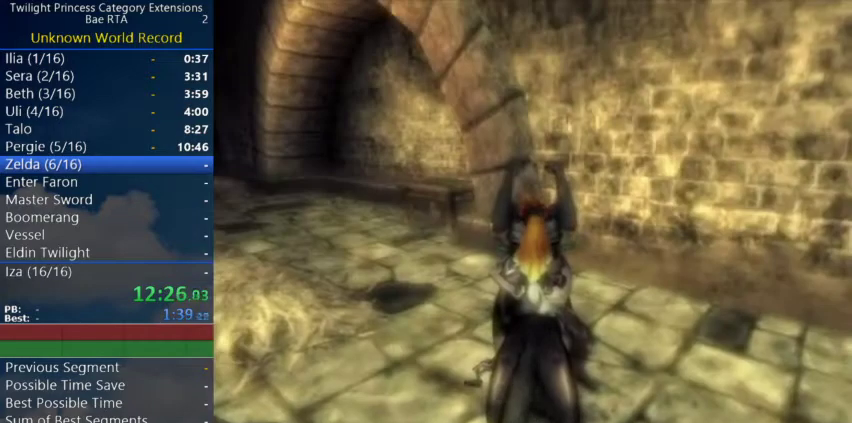
{"buttons": ["A"], "left_stick": "up-left", "right_stick": "center", "events": [[233, "A", "down"], [300, "A", "up"], [367, "A", "down"], [433, "A", "up"], [500, "A", "down"]]}
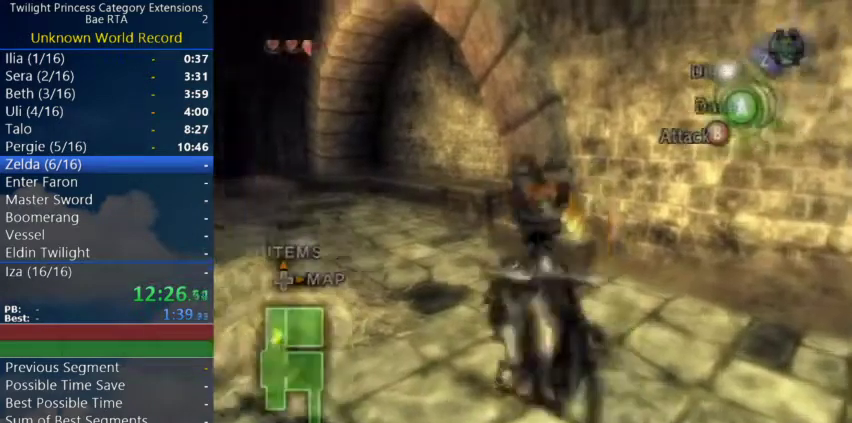
{"buttons": [], "left_stick": "up", "right_stick": "center", "events": [[67, "A", "up"], [233, "right_stick", "right"], [367, "left_stick", "up"], [367, "right_stick", "center"]]}